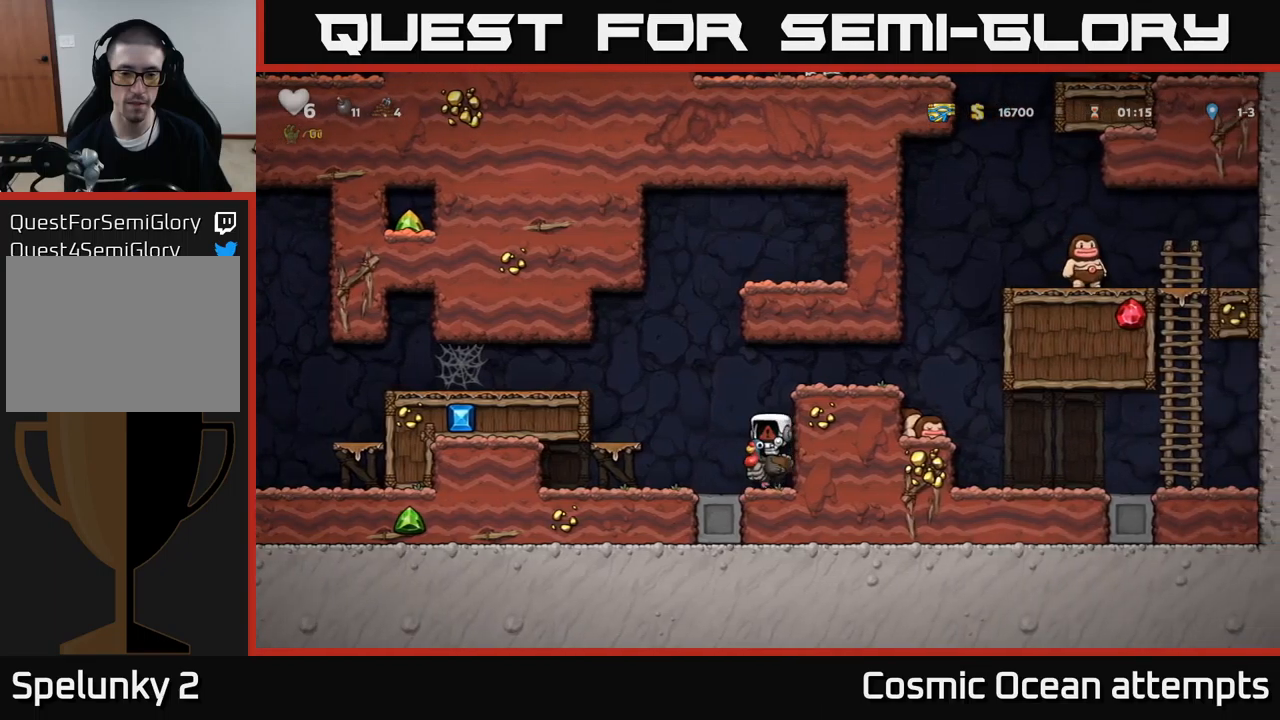
Gameplay with a controller (Xbox layout); each line is a JSON object with the inputs held at the frame after it. "events" lists button and stick changes between this image and that frame as [ms after this image, input, new state], when the widget could be followed in between. Not read: L1 right_stick.
{"buttons": [], "left_stick": "center", "events": []}
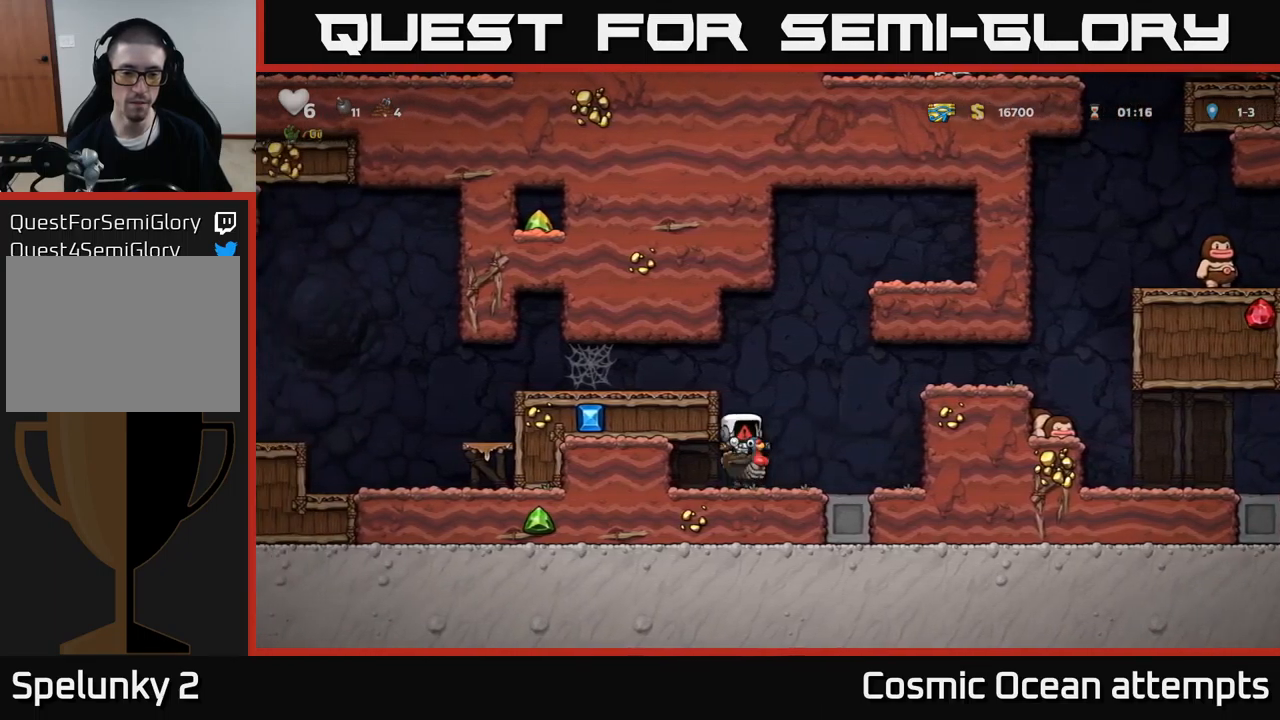
{"buttons": [], "left_stick": "center", "events": []}
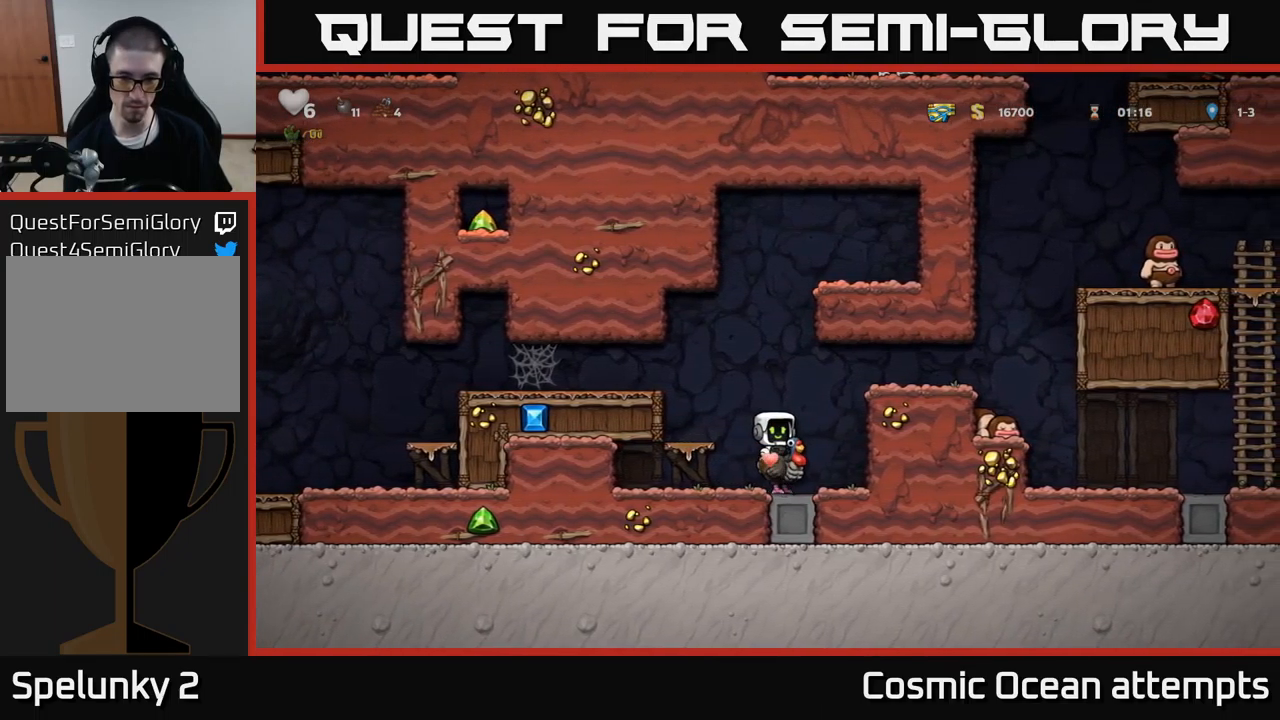
{"buttons": ["A", "DPAD_LEFT"], "left_stick": "center", "events": [[350, "DPAD_LEFT", "down"], [450, "A", "down"]]}
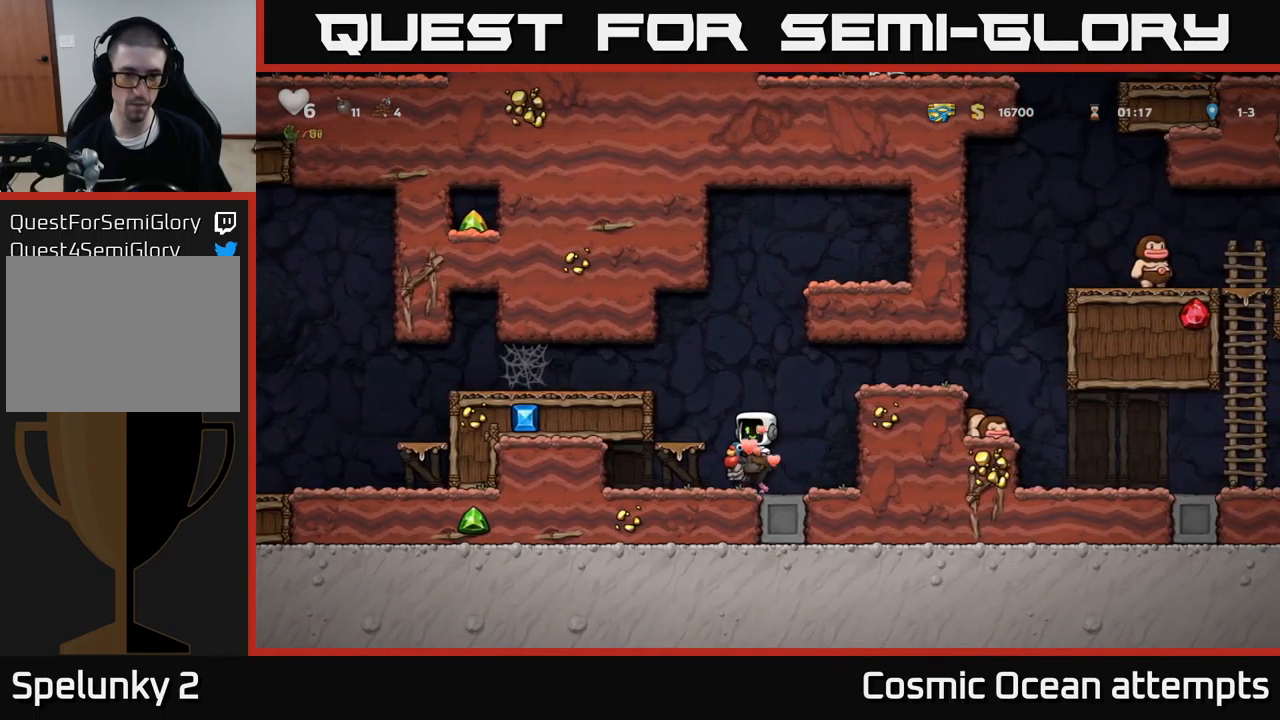
{"buttons": ["DPAD_LEFT"], "left_stick": "center", "events": [[17, "A", "up"], [67, "A", "down"], [150, "A", "up"]]}
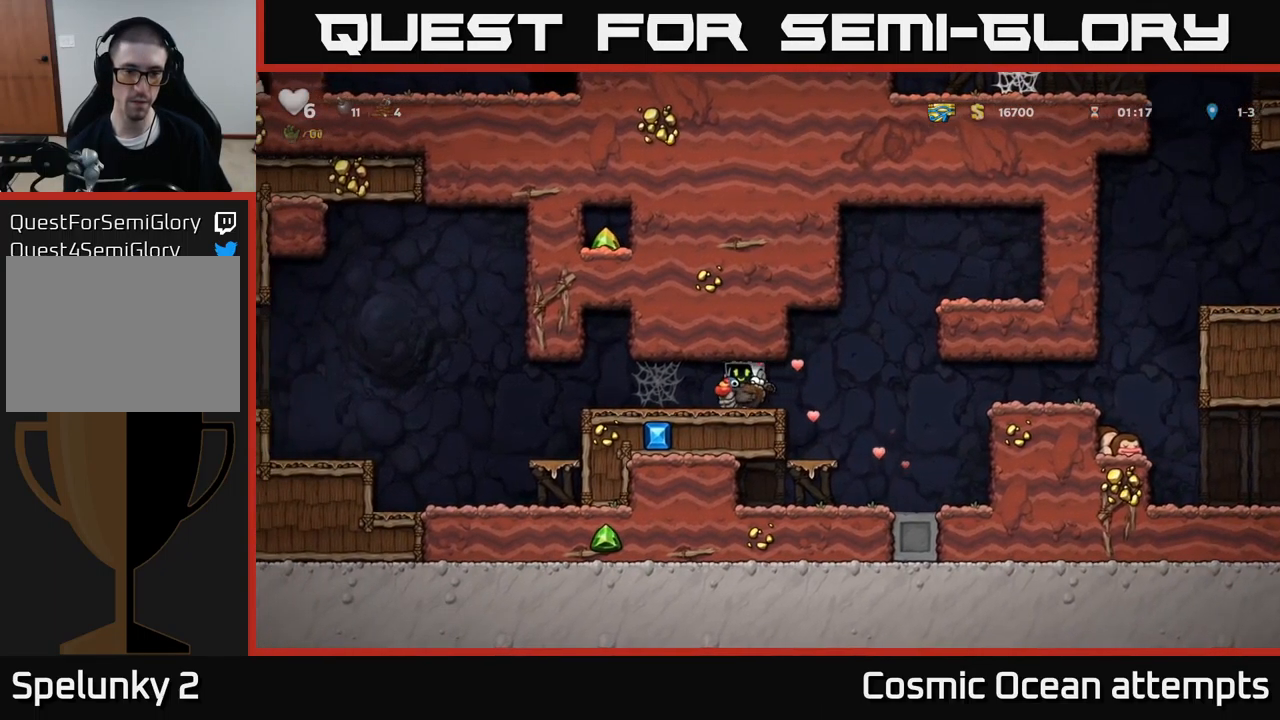
{"buttons": ["DPAD_LEFT"], "left_stick": "center", "events": []}
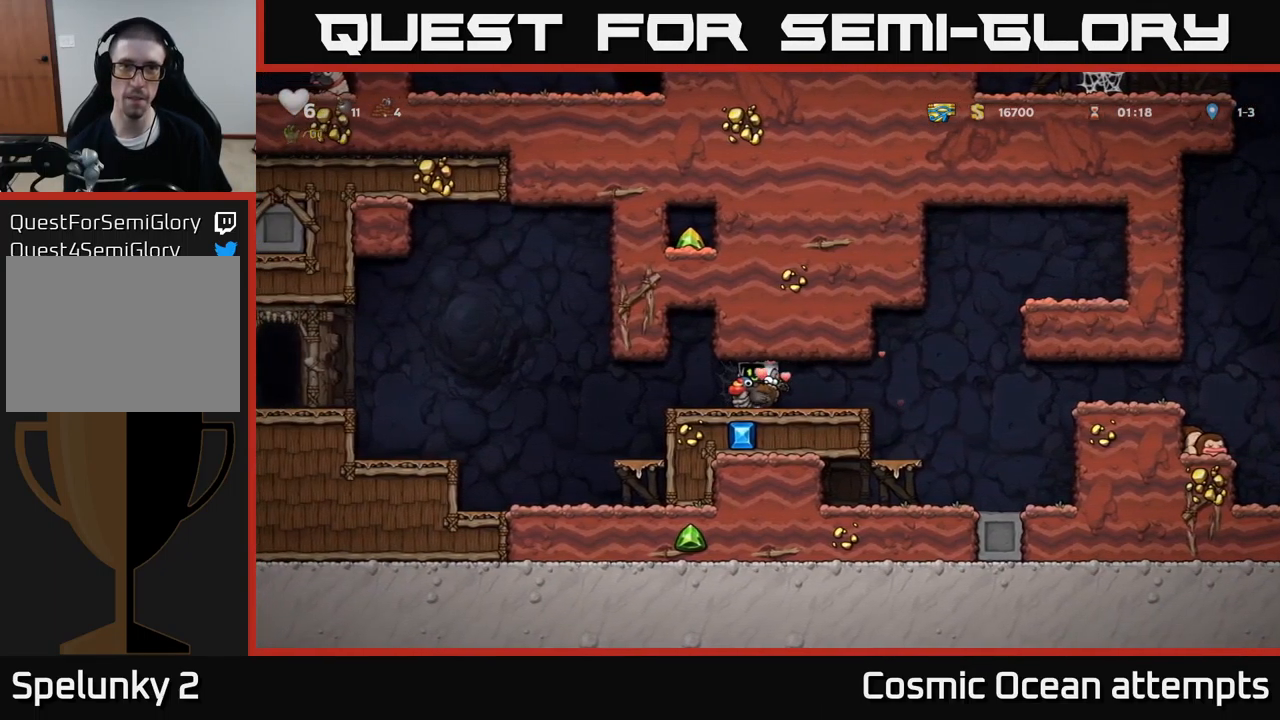
{"buttons": ["DPAD_LEFT"], "left_stick": "center", "events": []}
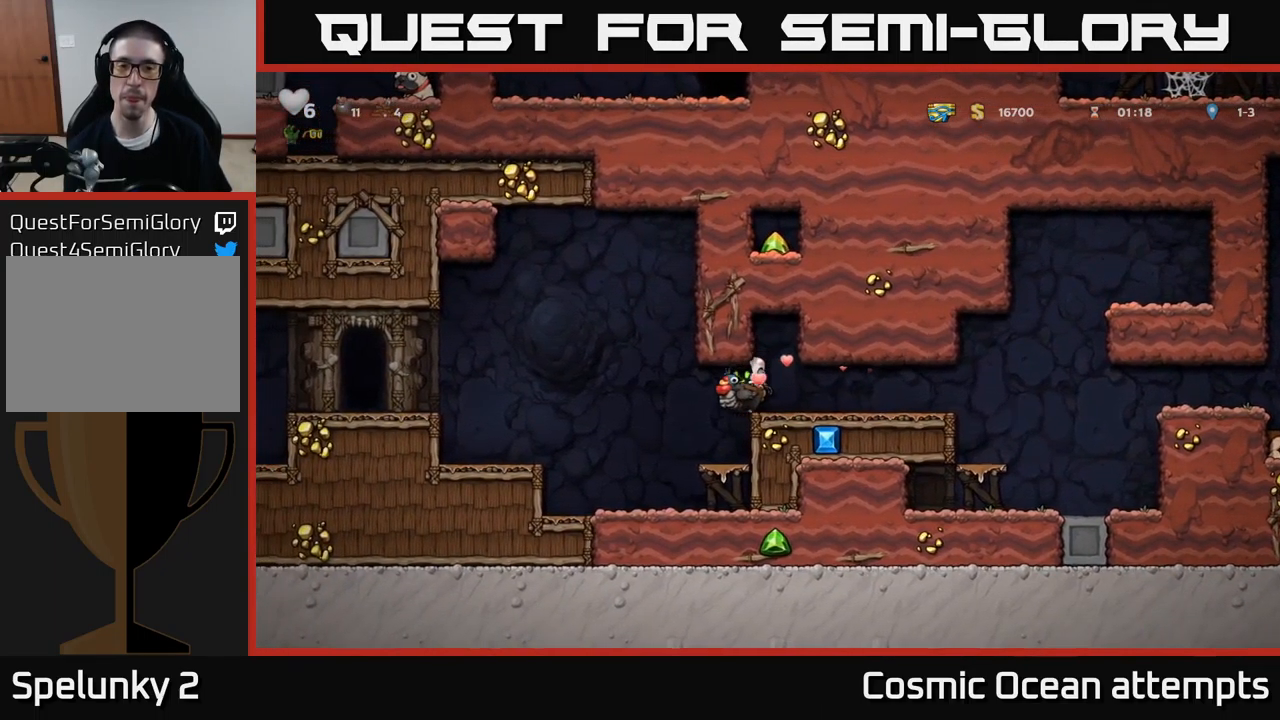
{"buttons": ["A", "DPAD_LEFT"], "left_stick": "center", "events": [[467, "A", "down"]]}
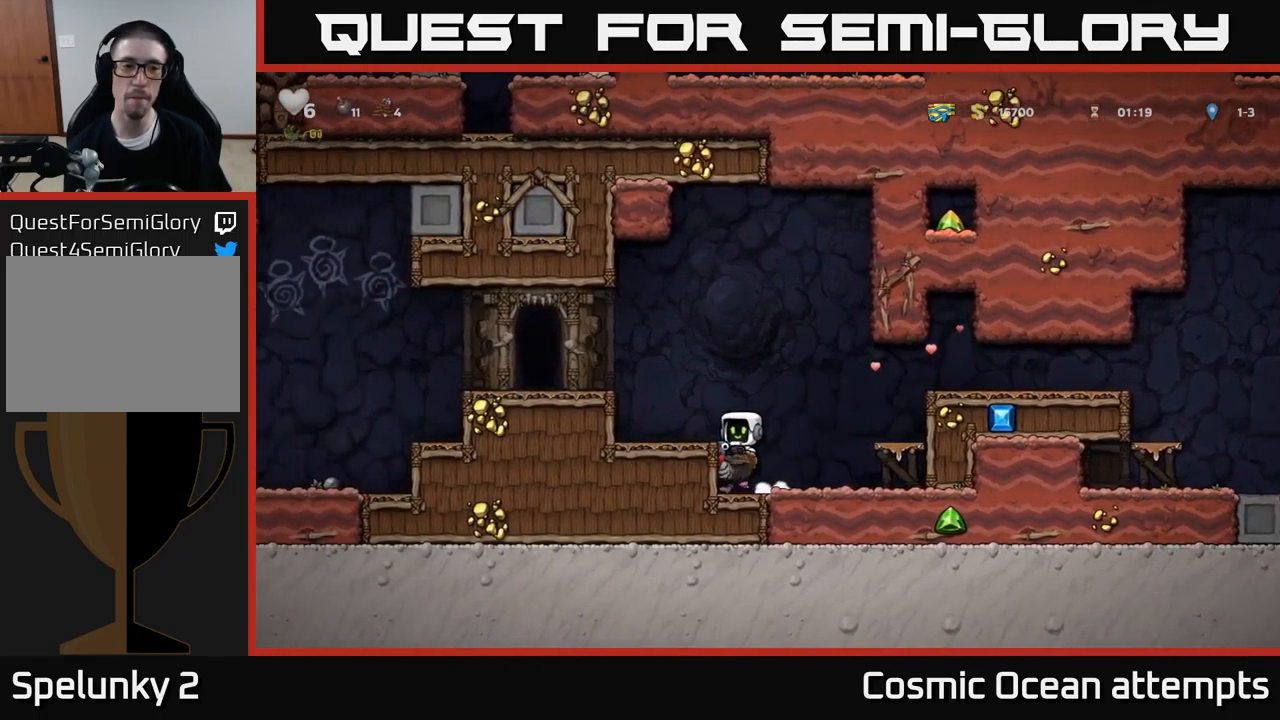
{"buttons": ["DPAD_LEFT"], "left_stick": "center", "events": [[34, "A", "up"], [100, "A", "down"], [267, "A", "up"]]}
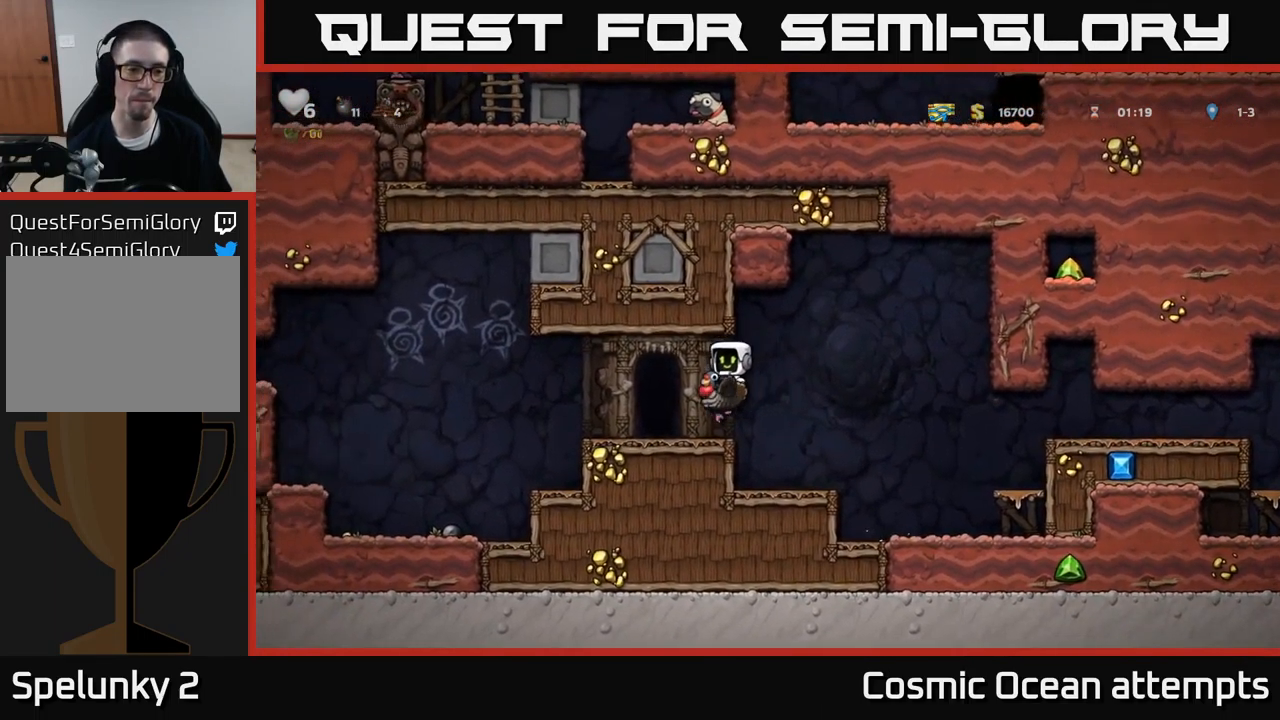
{"buttons": ["DPAD_LEFT"], "left_stick": "center", "events": [[317, "A", "down"], [400, "A", "up"]]}
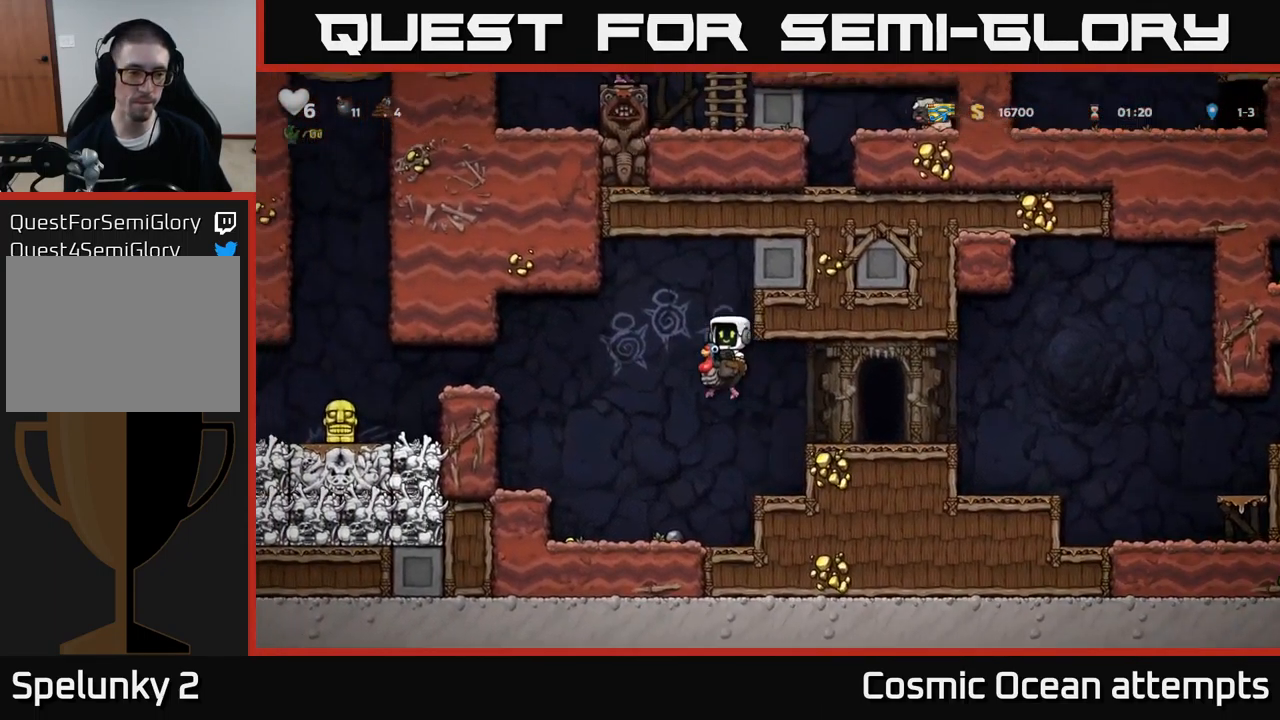
{"buttons": [], "left_stick": "center", "events": [[167, "A", "down"], [284, "A", "up"], [384, "DPAD_LEFT", "up"]]}
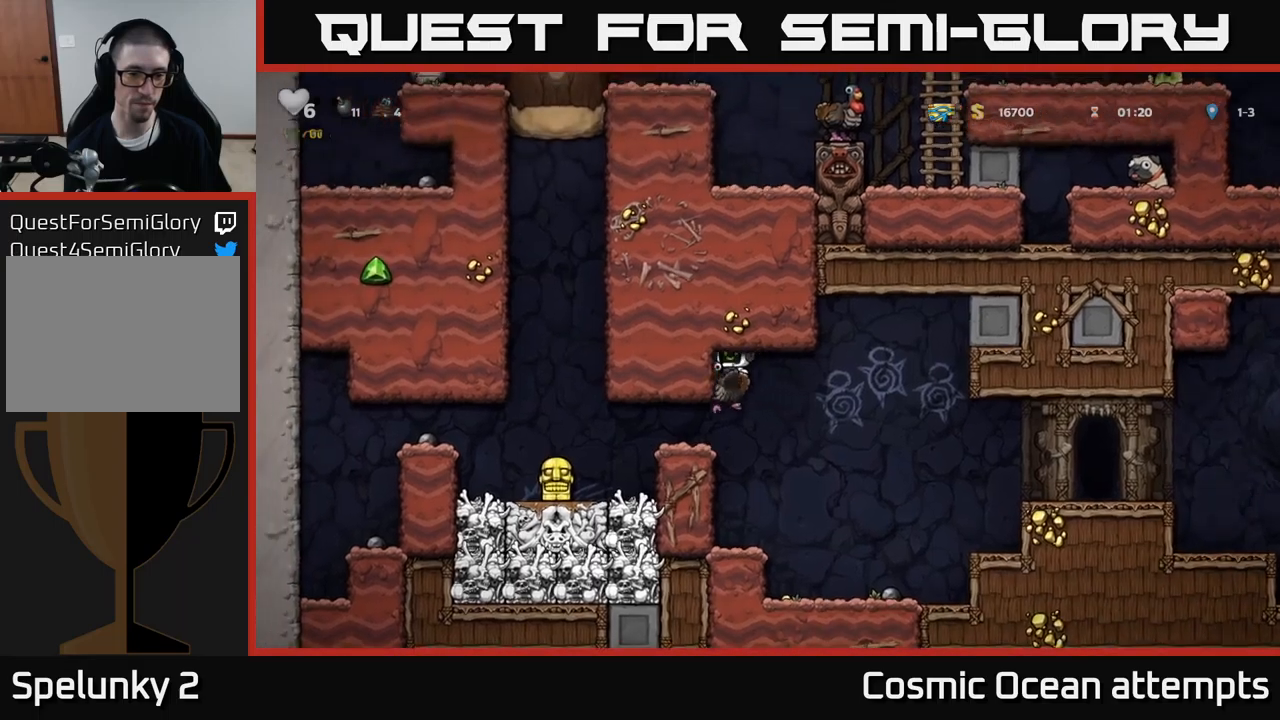
{"buttons": ["DPAD_RIGHT"], "left_stick": "center", "events": [[217, "DPAD_RIGHT", "down"]]}
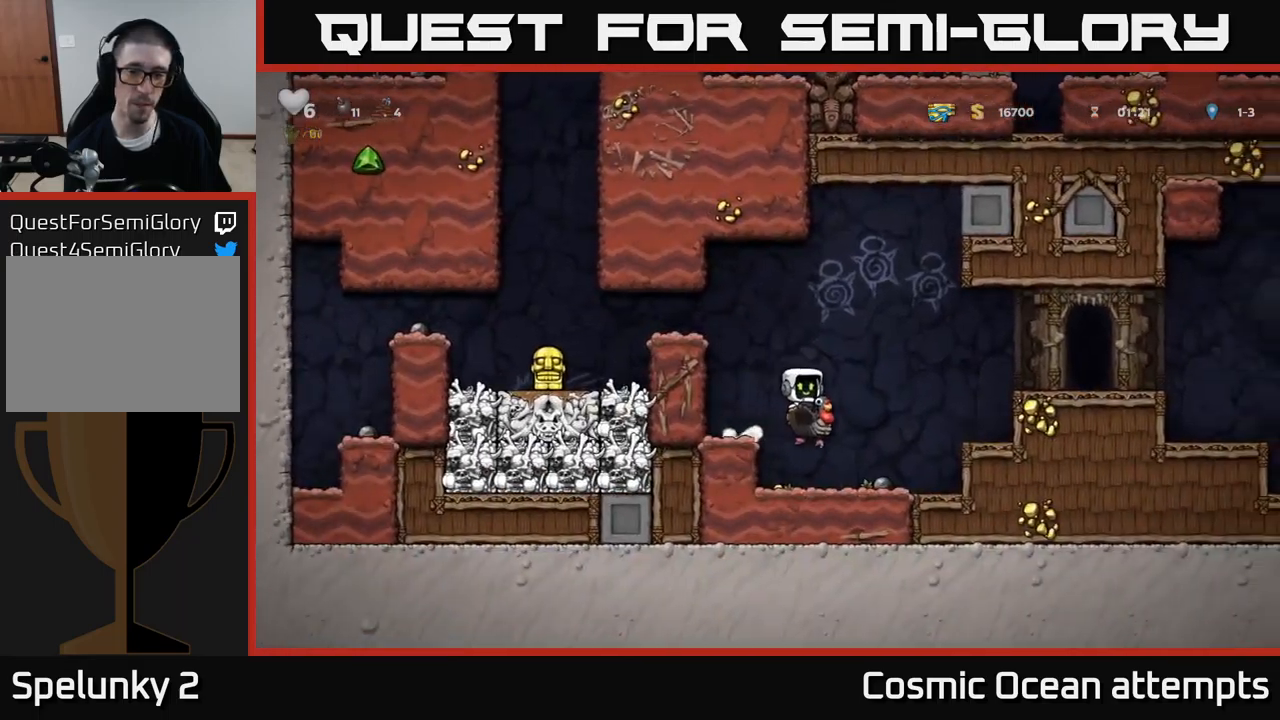
{"buttons": ["DPAD_LEFT"], "left_stick": "center", "events": [[33, "DPAD_RIGHT", "up"], [67, "DPAD_DOWN", "down"], [283, "A", "down"], [367, "DPAD_DOWN", "up"], [367, "DPAD_LEFT", "down"], [400, "A", "up"]]}
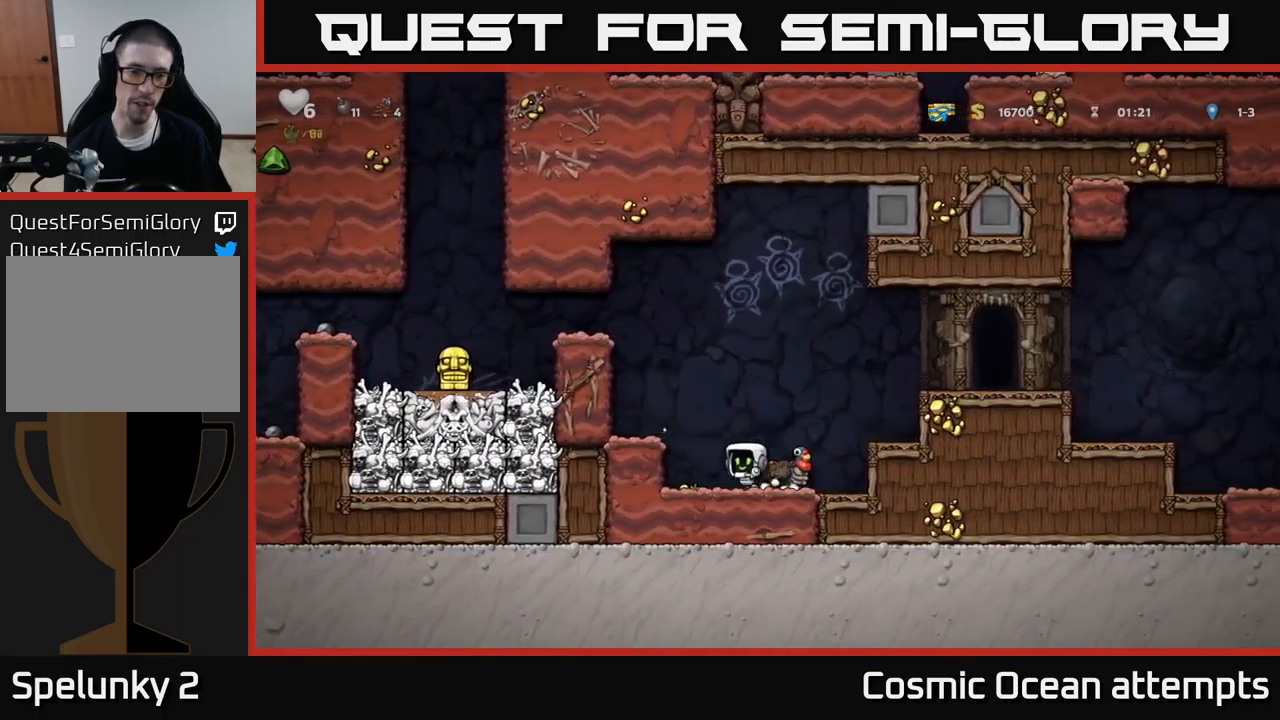
{"buttons": ["DPAD_LEFT"], "left_stick": "center", "events": [[33, "A", "down"], [183, "A", "up"], [350, "A", "down"], [483, "A", "up"]]}
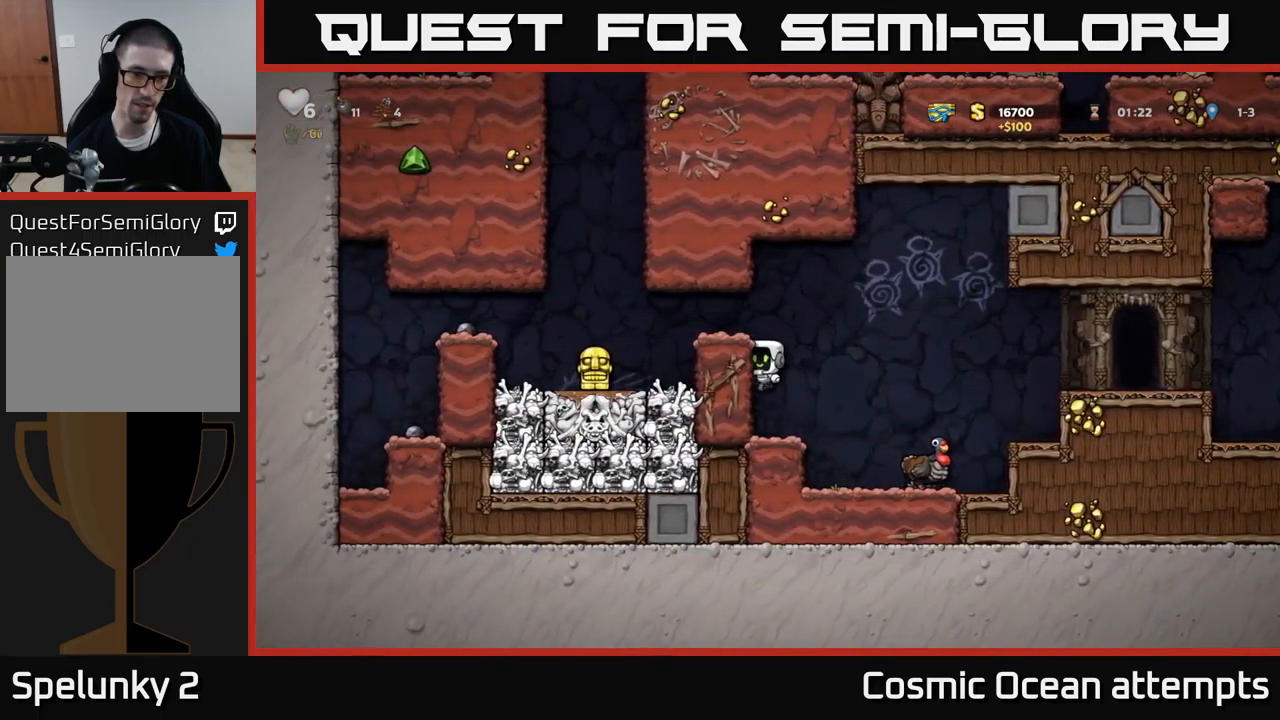
{"buttons": ["DPAD_LEFT"], "left_stick": "center", "events": [[200, "A", "down"], [350, "A", "up"]]}
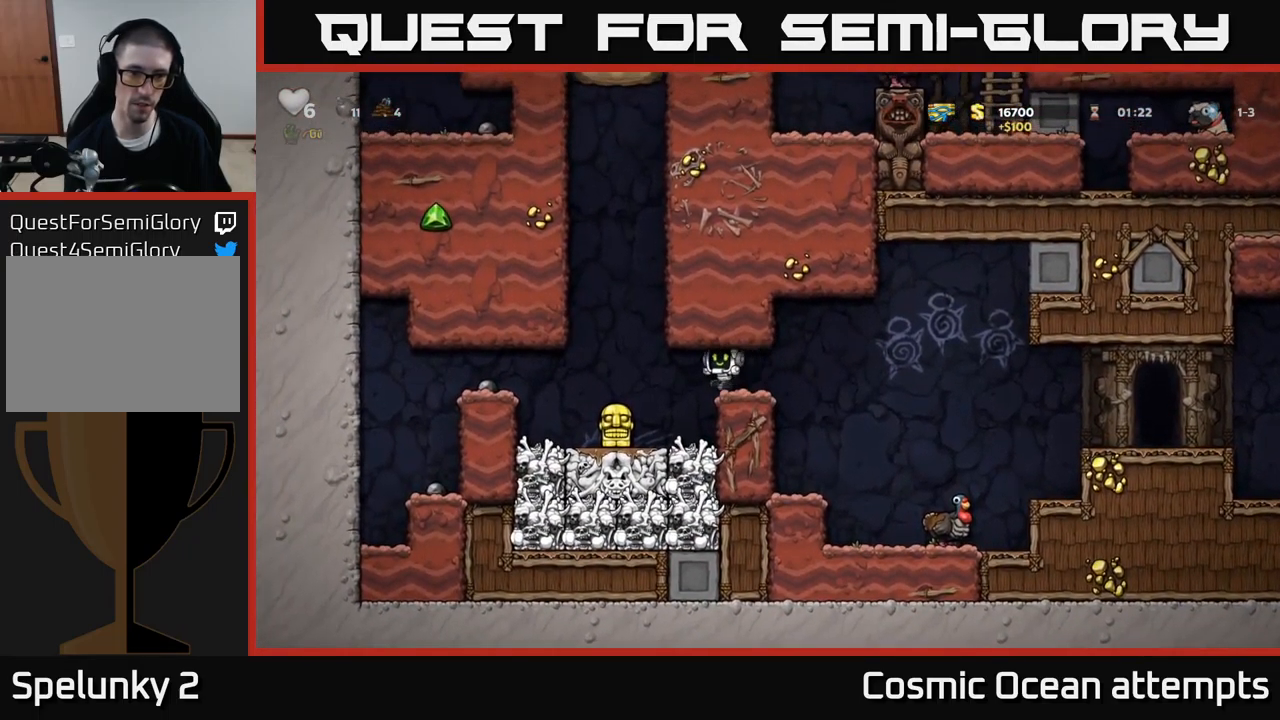
{"buttons": ["DPAD_RIGHT"], "left_stick": "center", "events": [[133, "DPAD_LEFT", "up"], [350, "DPAD_DOWN", "down"], [417, "X", "down"], [433, "DPAD_RIGHT", "down"], [450, "DPAD_DOWN", "up"], [500, "X", "up"]]}
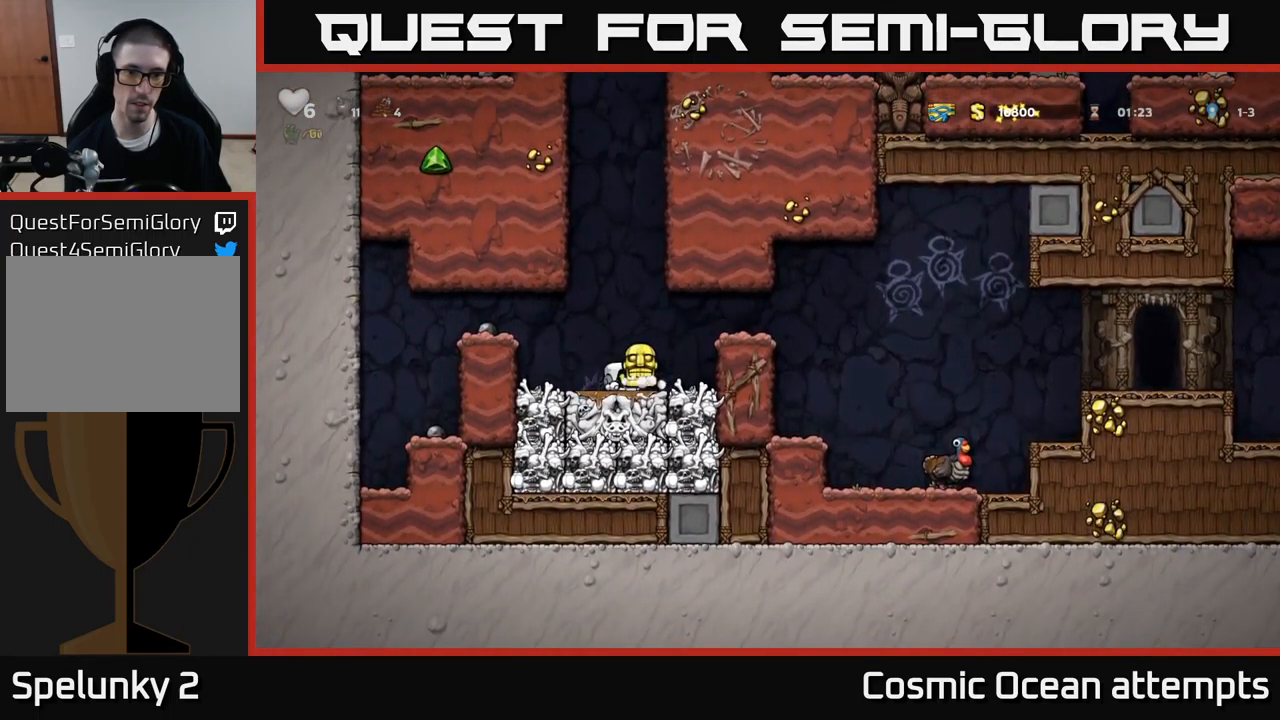
{"buttons": [], "left_stick": "center", "events": [[67, "A", "down"], [250, "A", "up"], [417, "DPAD_RIGHT", "up"]]}
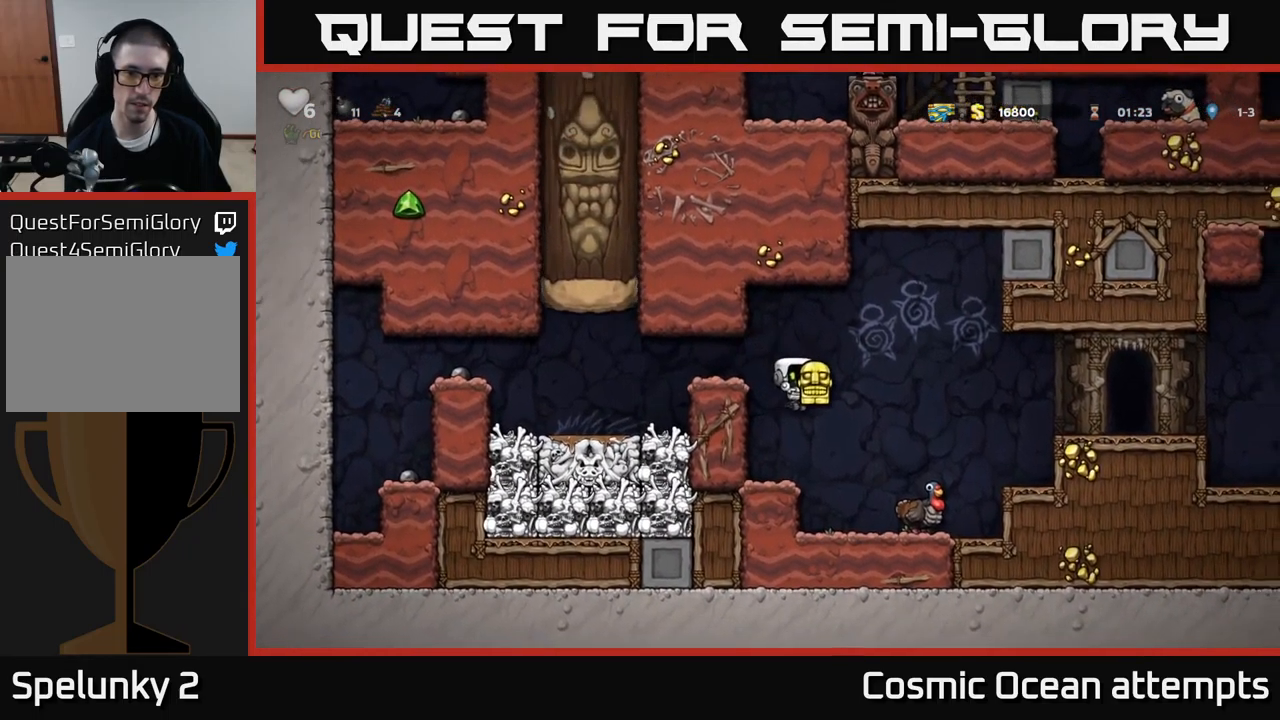
{"buttons": ["A", "DPAD_RIGHT"], "left_stick": "center", "events": [[433, "DPAD_RIGHT", "down"], [467, "A", "down"]]}
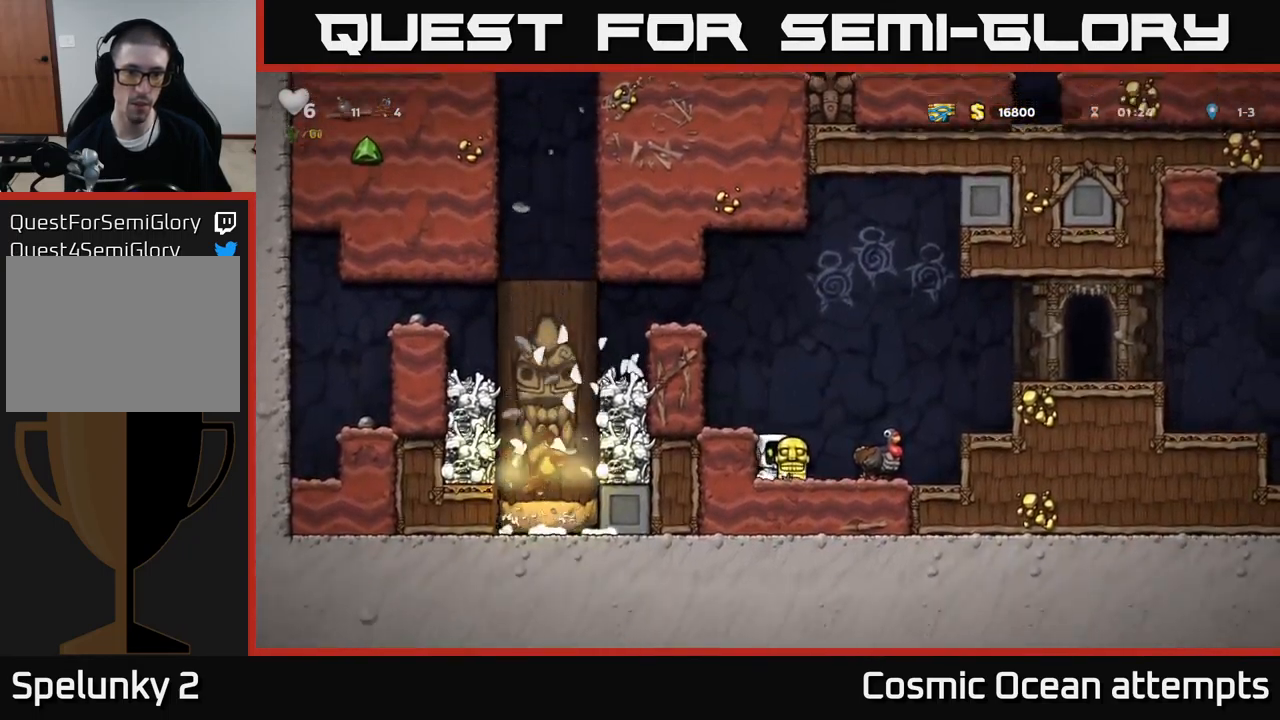
{"buttons": ["DPAD_RIGHT"], "left_stick": "center", "events": [[350, "A", "up"]]}
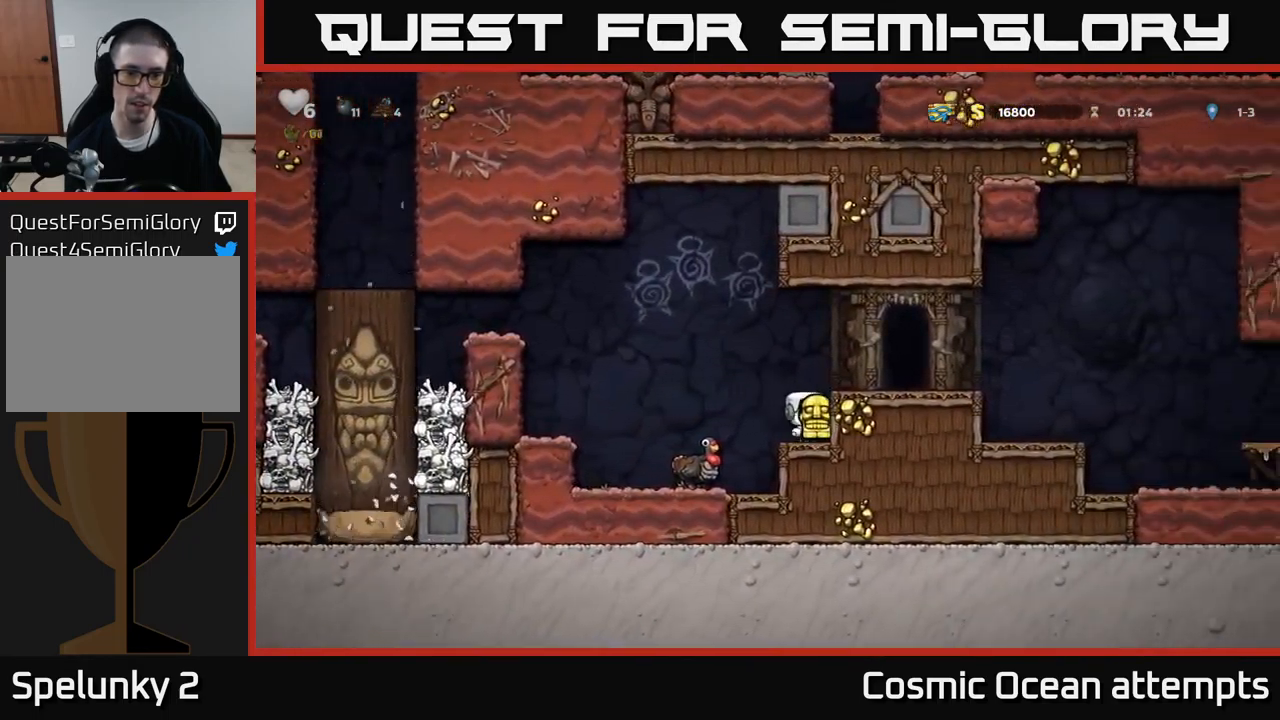
{"buttons": ["DPAD_LEFT"], "left_stick": "center", "events": [[33, "A", "down"], [200, "A", "up"], [350, "DPAD_RIGHT", "up"], [383, "DPAD_LEFT", "down"]]}
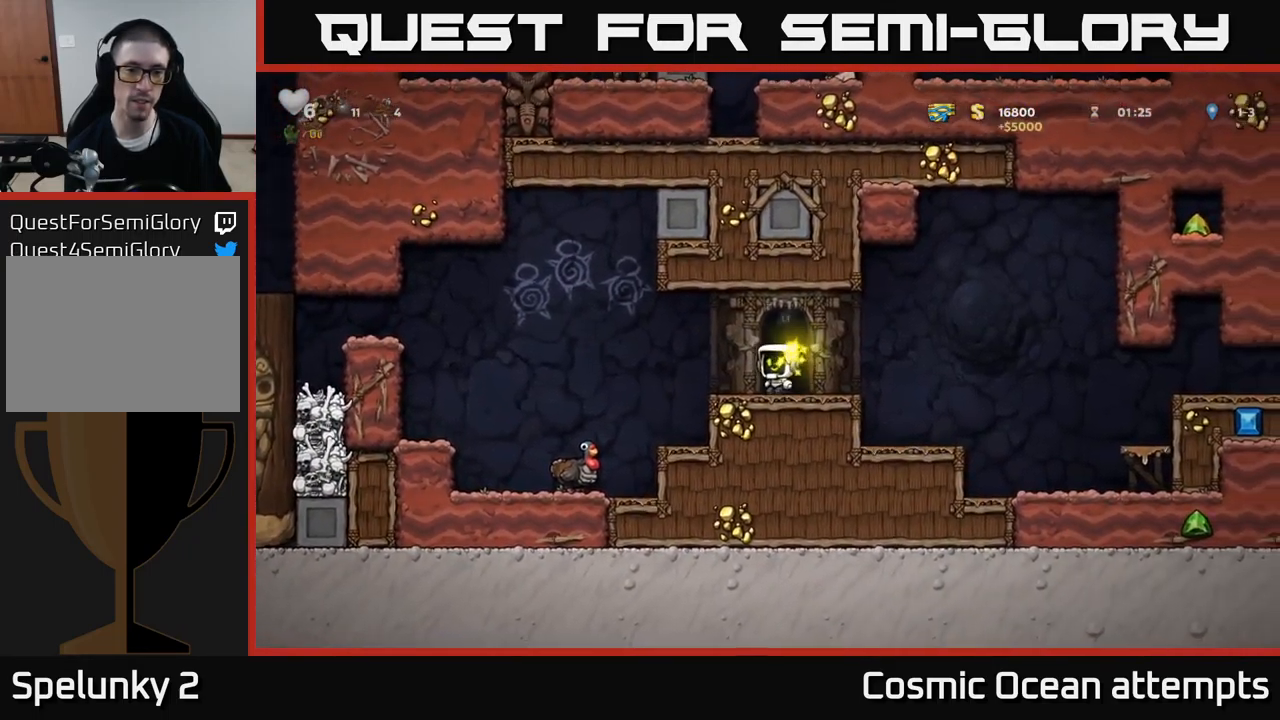
{"buttons": [], "left_stick": "center", "events": [[417, "DPAD_LEFT", "up"]]}
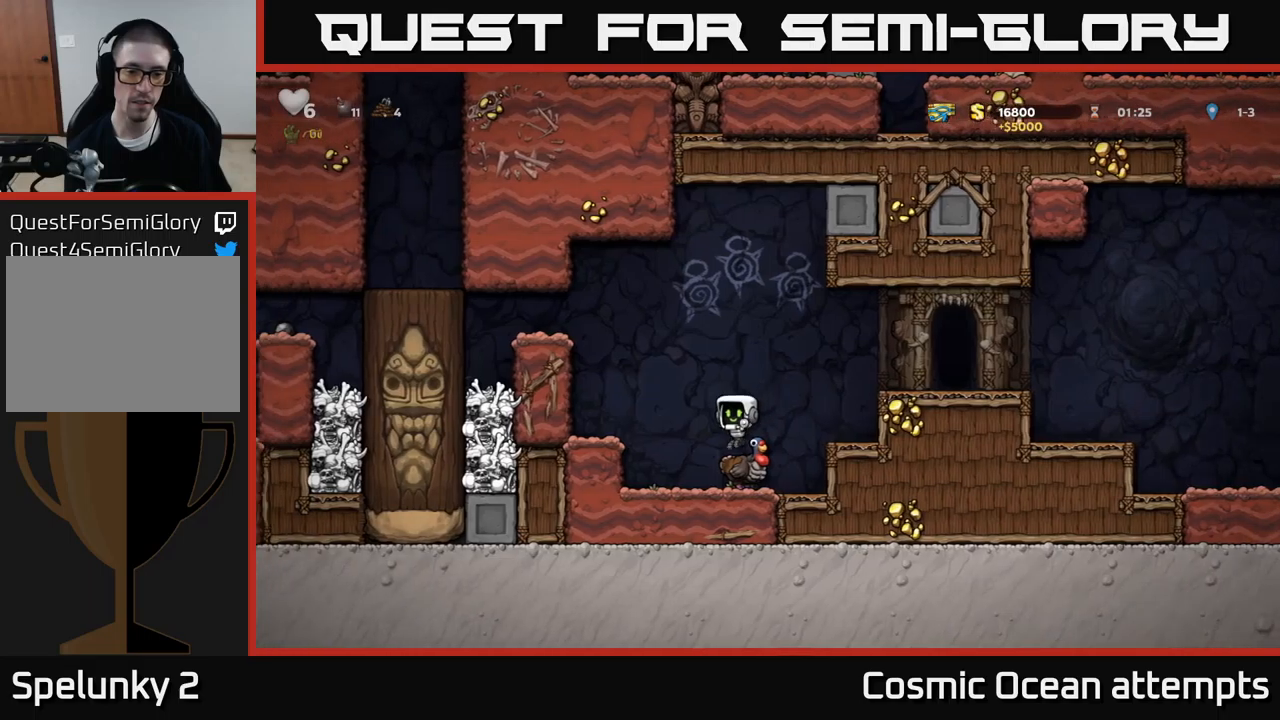
{"buttons": ["DPAD_RIGHT"], "left_stick": "center", "events": [[350, "DPAD_RIGHT", "down"]]}
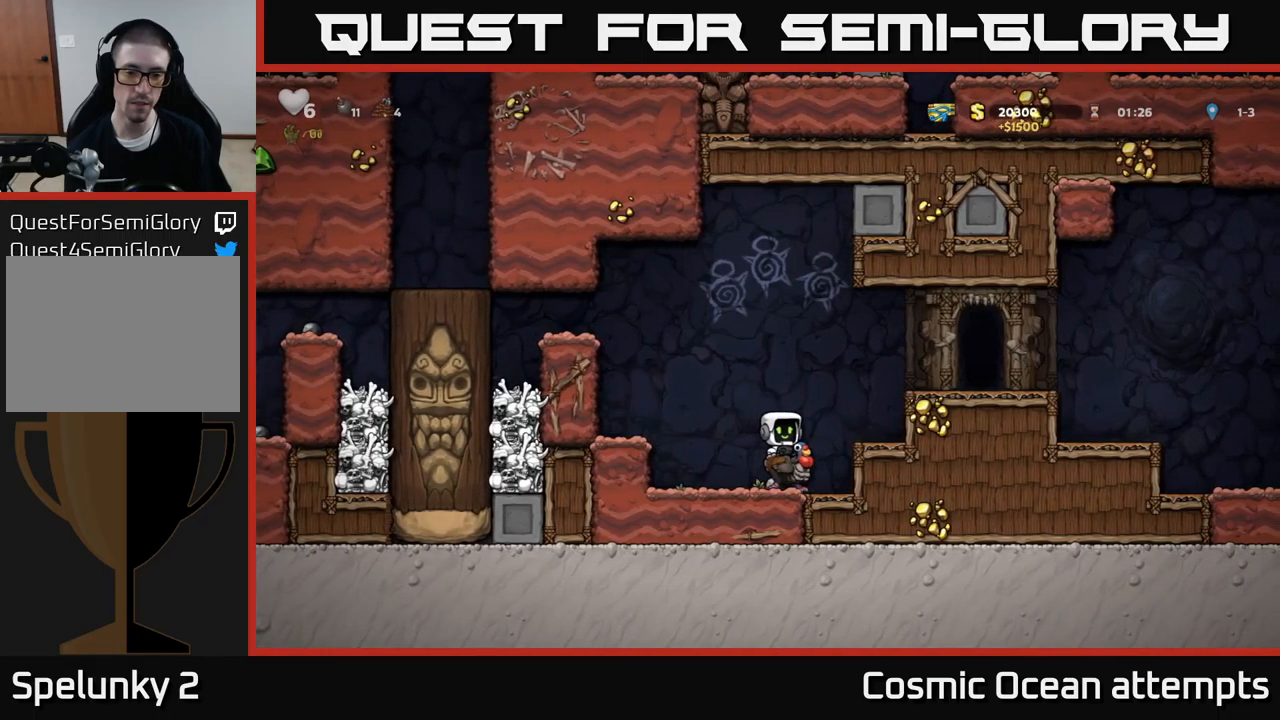
{"buttons": ["A", "DPAD_DOWN"], "left_stick": "center", "events": [[17, "DPAD_RIGHT", "up"], [417, "DPAD_DOWN", "down"], [500, "A", "down"]]}
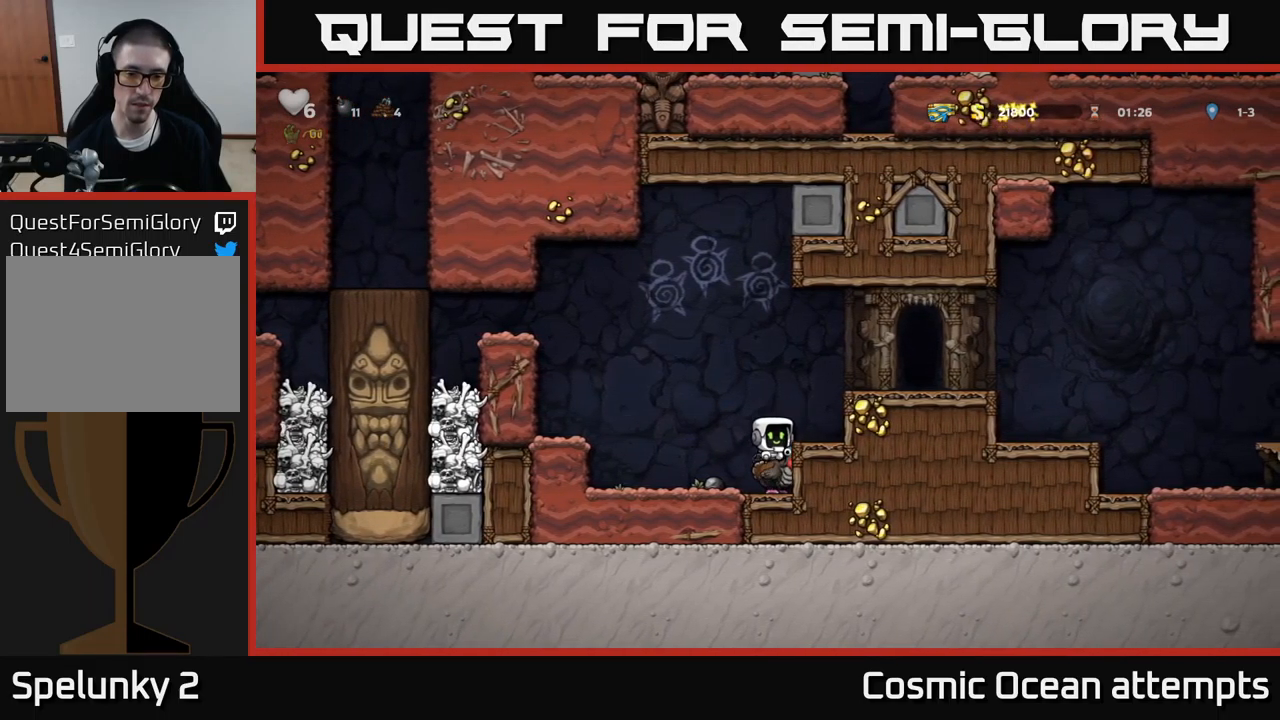
{"buttons": ["A"], "left_stick": "center", "events": [[83, "A", "up"], [100, "DPAD_DOWN", "up"], [117, "DPAD_LEFT", "down"], [250, "DPAD_DOWN", "down"], [250, "DPAD_LEFT", "up"], [383, "X", "down"], [450, "DPAD_DOWN", "up"], [483, "A", "down"], [500, "X", "up"]]}
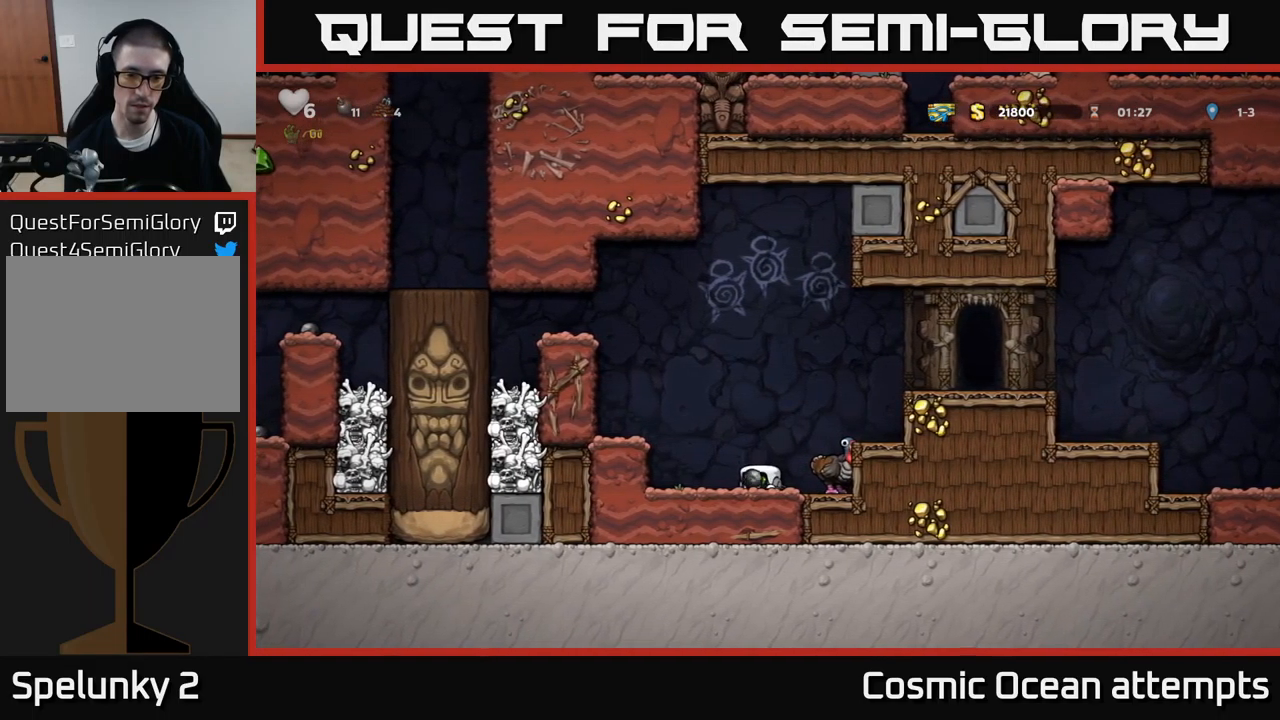
{"buttons": [], "left_stick": "center", "events": [[50, "DPAD_RIGHT", "down"], [100, "A", "up"], [183, "DPAD_RIGHT", "up"]]}
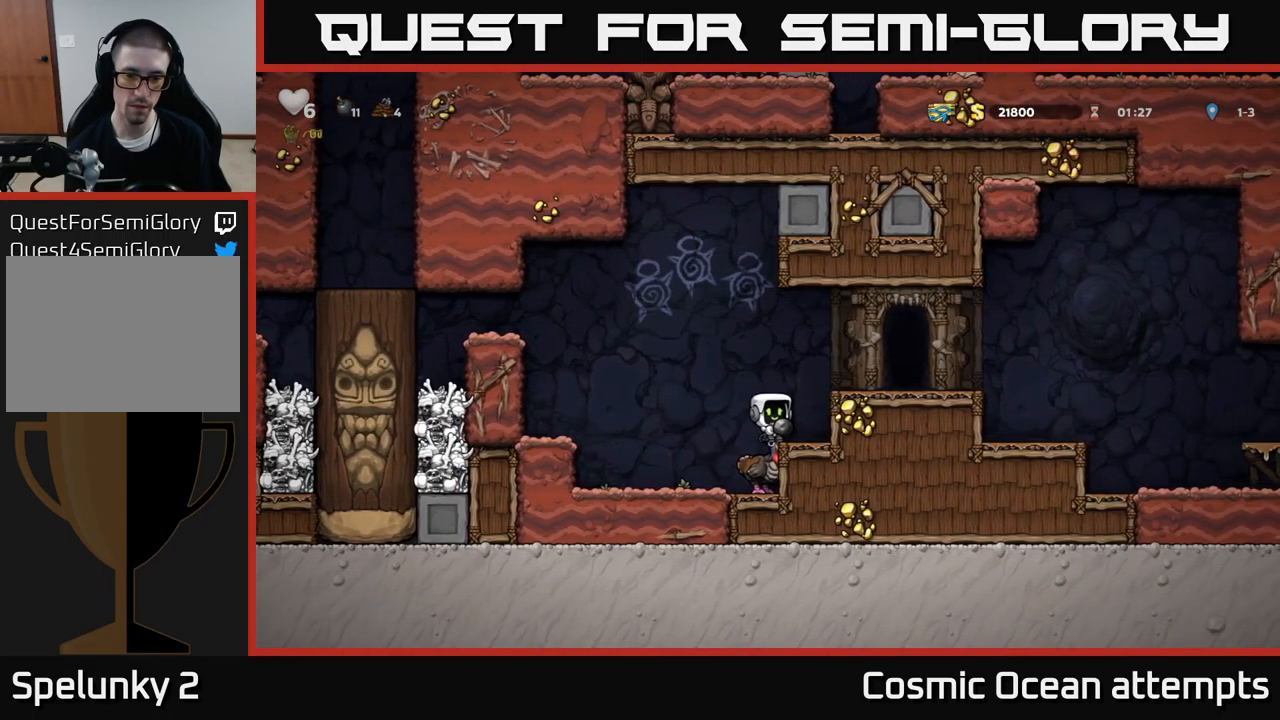
{"buttons": [], "left_stick": "center", "events": [[117, "DPAD_LEFT", "down"], [167, "DPAD_LEFT", "up"]]}
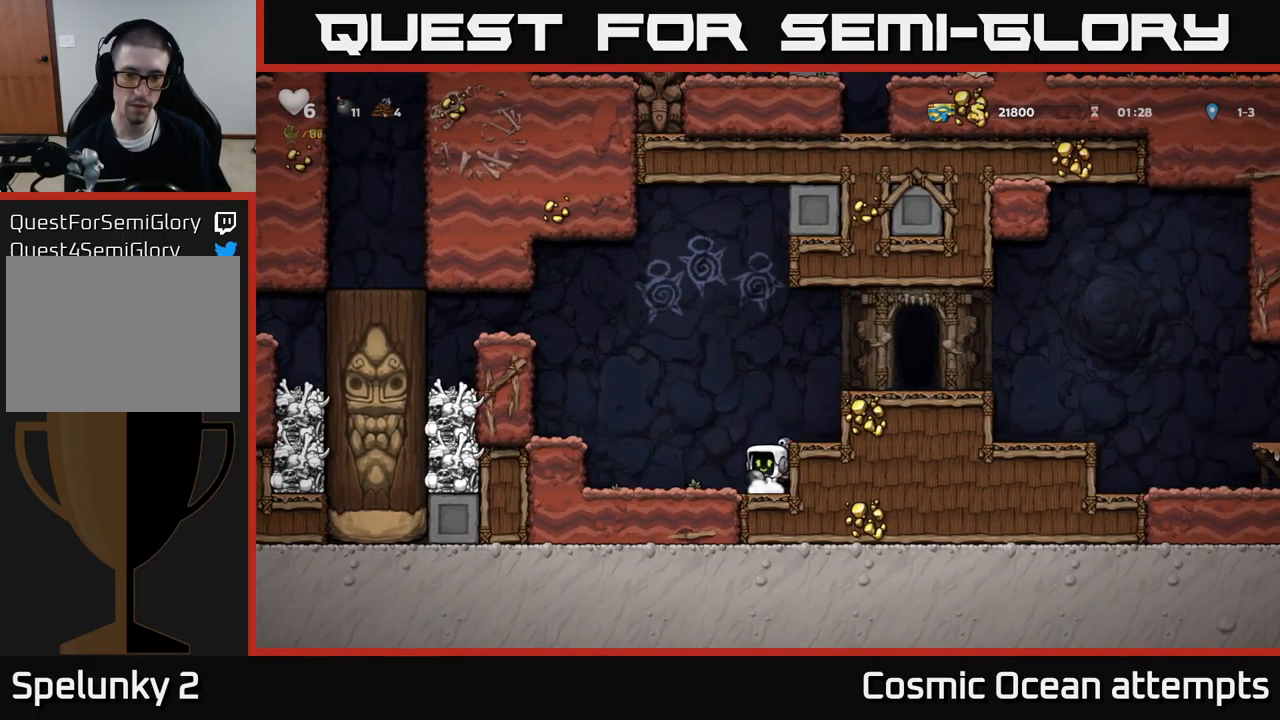
{"buttons": [], "left_stick": "center", "events": [[17, "A", "down"], [150, "A", "up"], [217, "A", "down"], [317, "A", "up"]]}
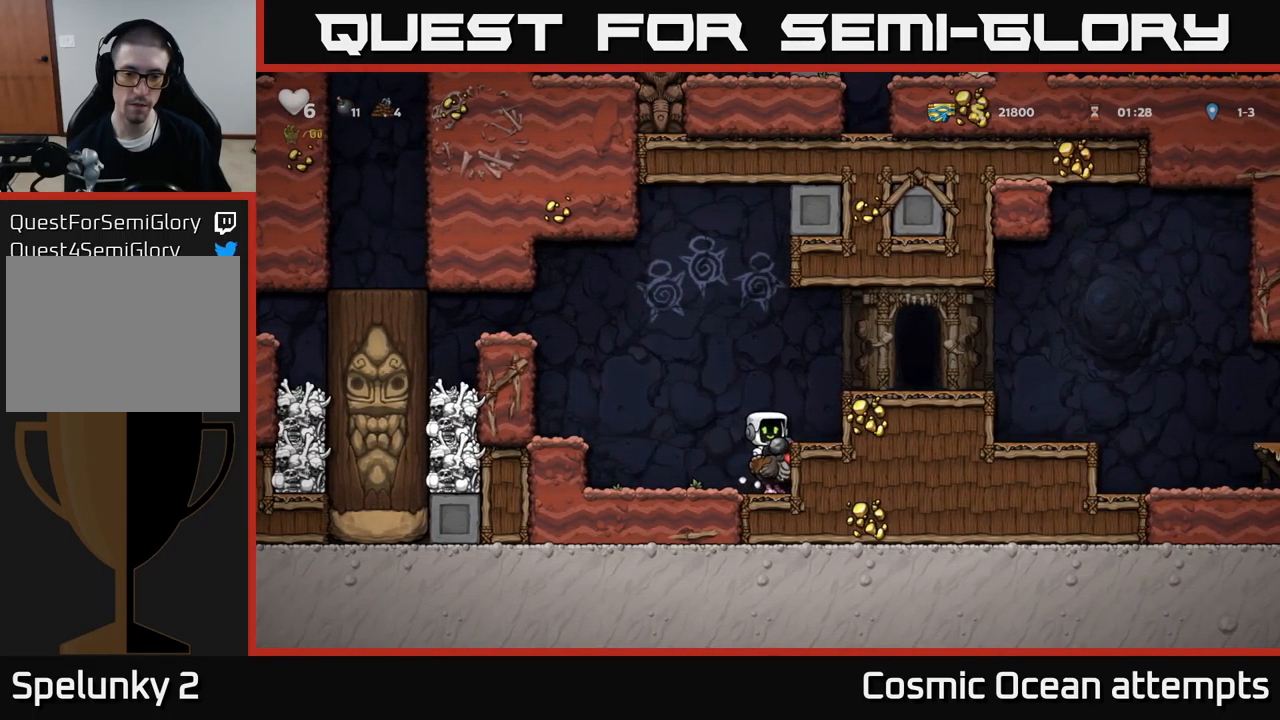
{"buttons": ["A", "DPAD_RIGHT"], "left_stick": "center", "events": [[233, "A", "down"], [350, "A", "up"], [400, "DPAD_RIGHT", "down"], [417, "A", "down"]]}
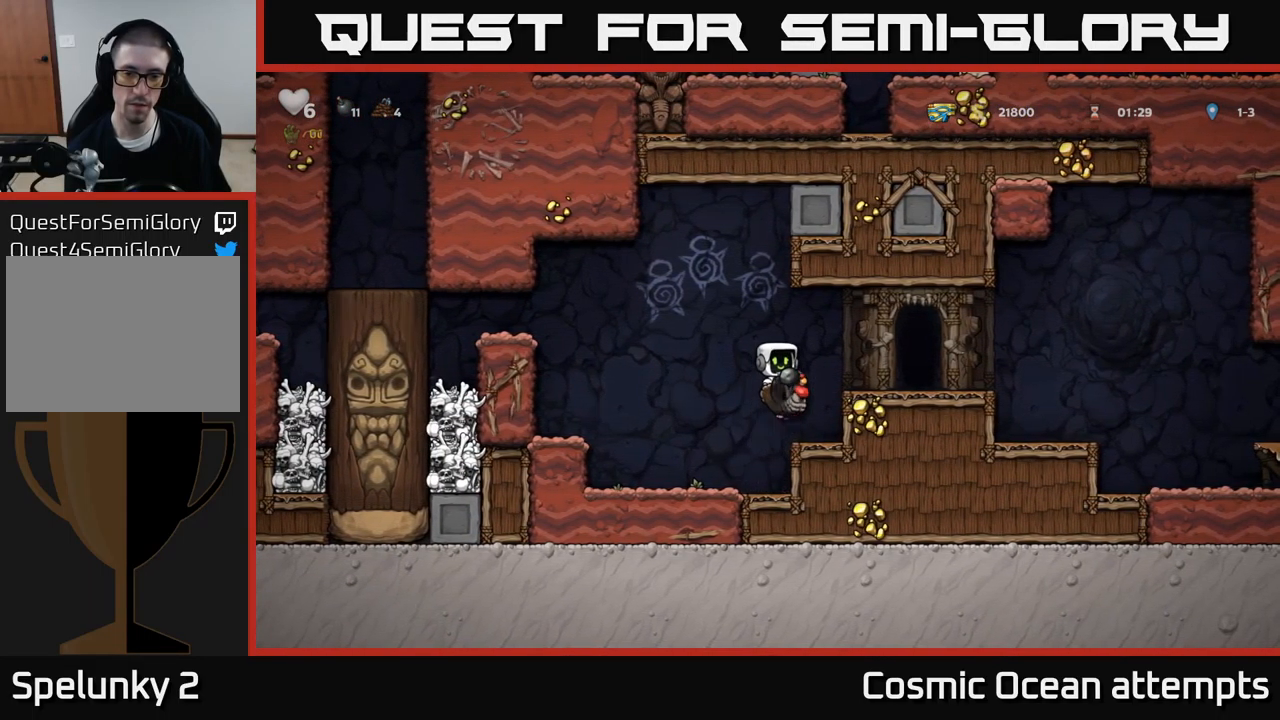
{"buttons": ["L2"], "left_stick": "center", "events": [[17, "A", "up"], [200, "DPAD_RIGHT", "up"], [433, "L2", "down"]]}
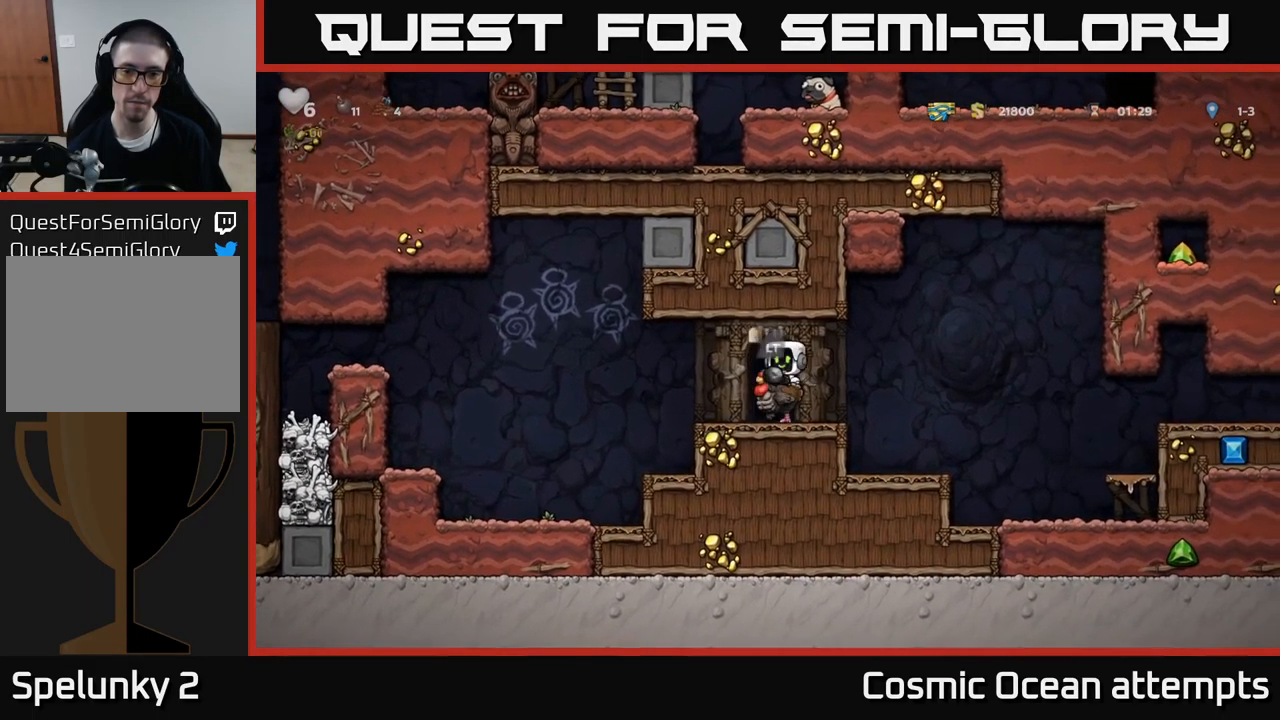
{"buttons": [], "left_stick": "center", "events": [[17, "L2", "up"]]}
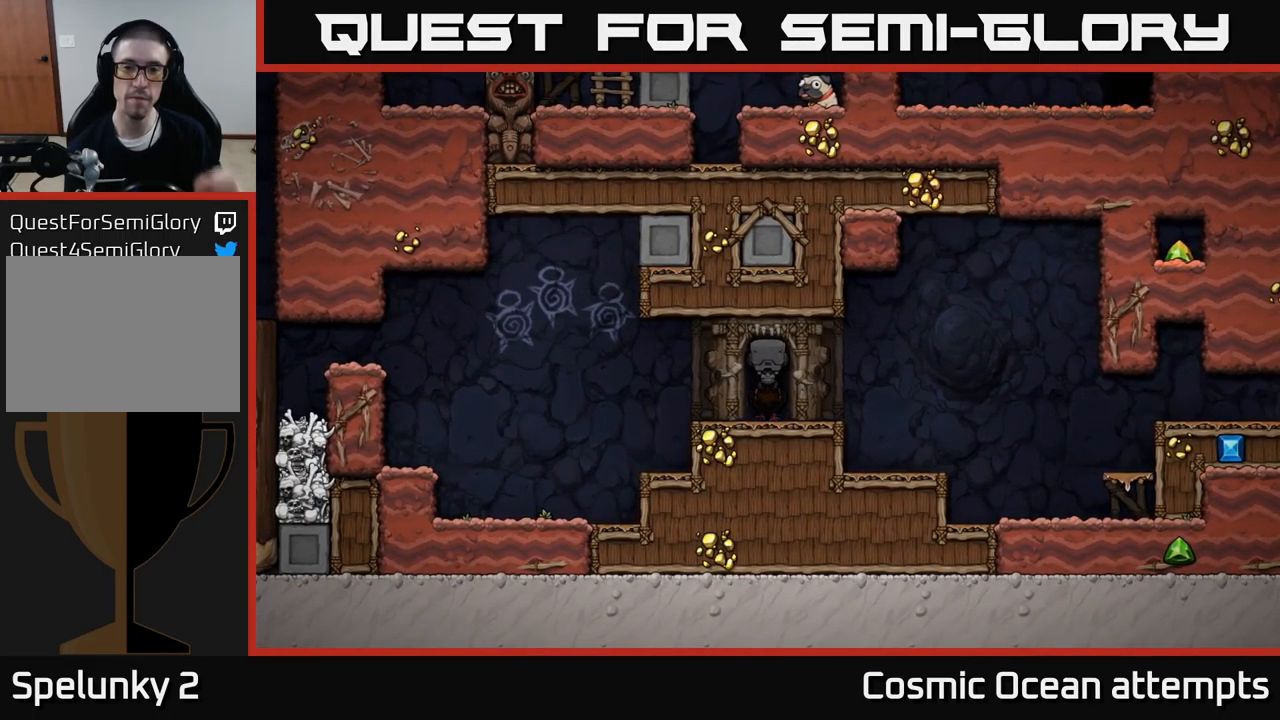
{"buttons": [], "left_stick": "center", "events": []}